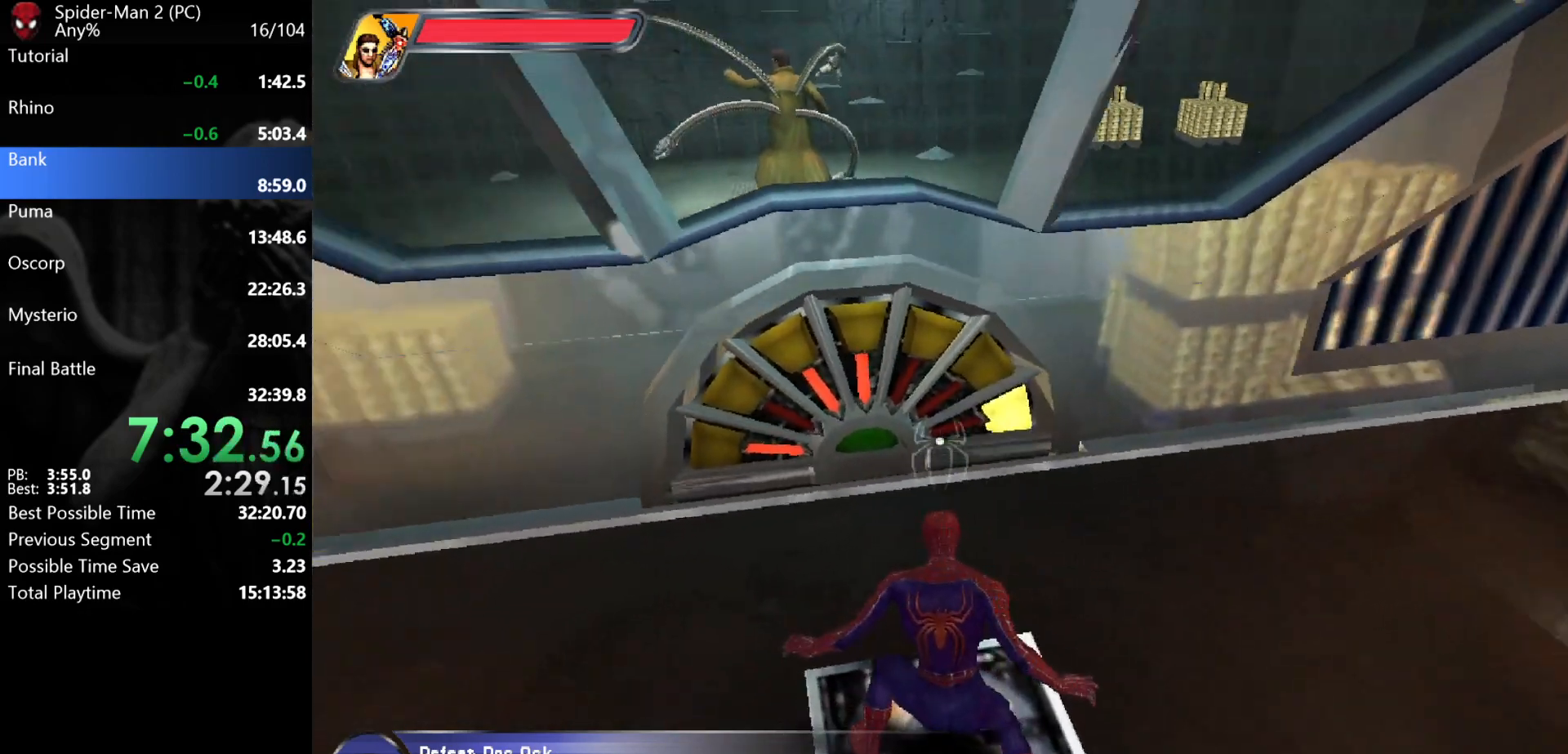
Gameplay with keyboard and mouse; each line is a JSON object with the keys and mouse buttons held at the frame after it. "events" lists presses ("down") and releases ("up") of "a", "ctrl", "d", "e", "q", "s", "shift", "space", "w", "mouse_left", "mouse_wheel", "mouse_right", "mouse_mb4" and "mouse_mb5" between this image and that frame as [ms after this image, input, new state], when the widget could be followed in between. "mouse_left", "mouse_wheel", "mouse_right", "mouse_mb4", "mouse_mb5" = the "left", "wheel", "right", "mb4", "mb5" buttons of the "mouse" list. No other keys are recorded. "wheel" means that the mouse wheel is clicked or scrolled. Mouse movement is not recorded.
{"keys": [], "mouse": [], "events": [[233, "d", "down"], [267, "d", "up"]]}
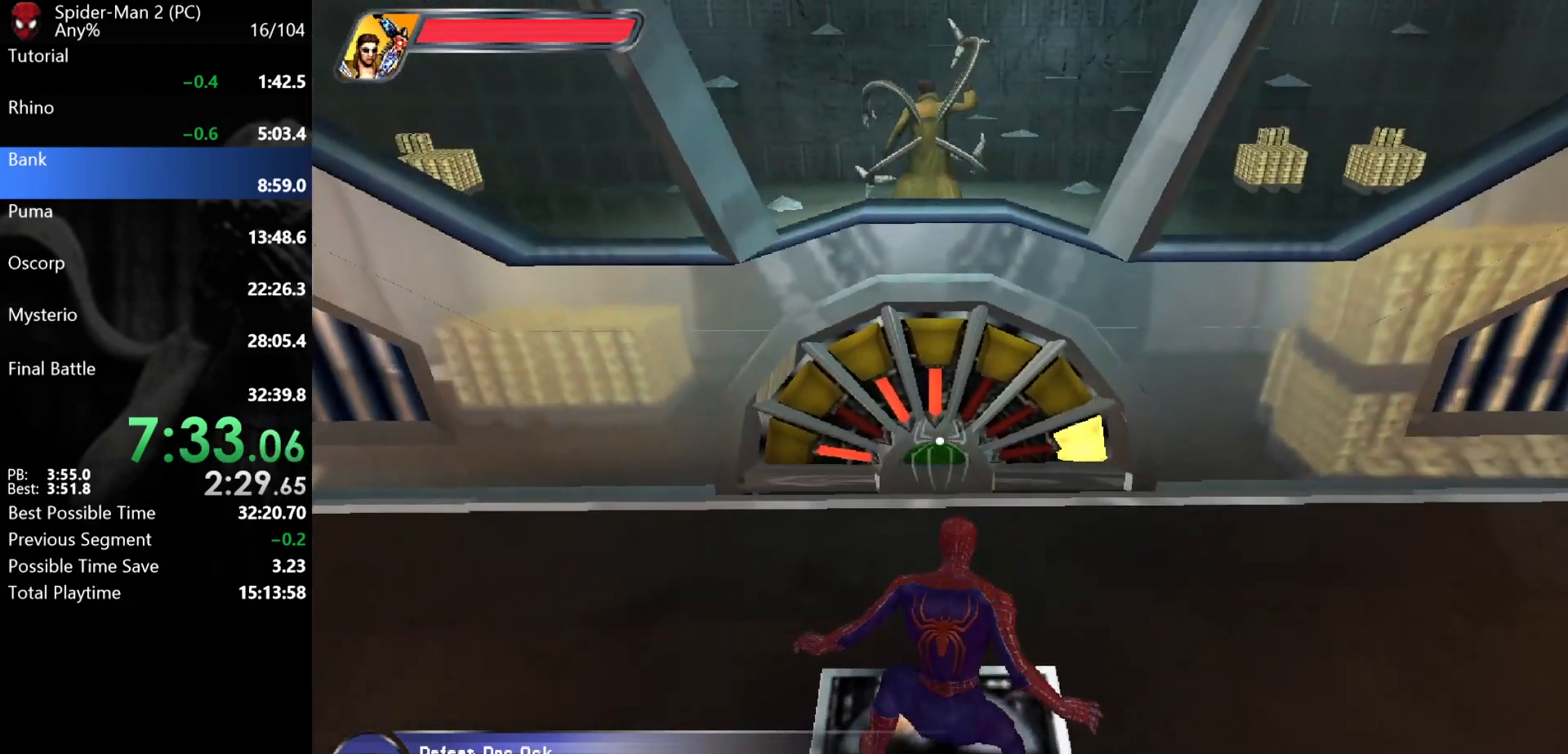
{"keys": [], "mouse": [], "events": [[133, "s", "down"], [167, "s", "up"]]}
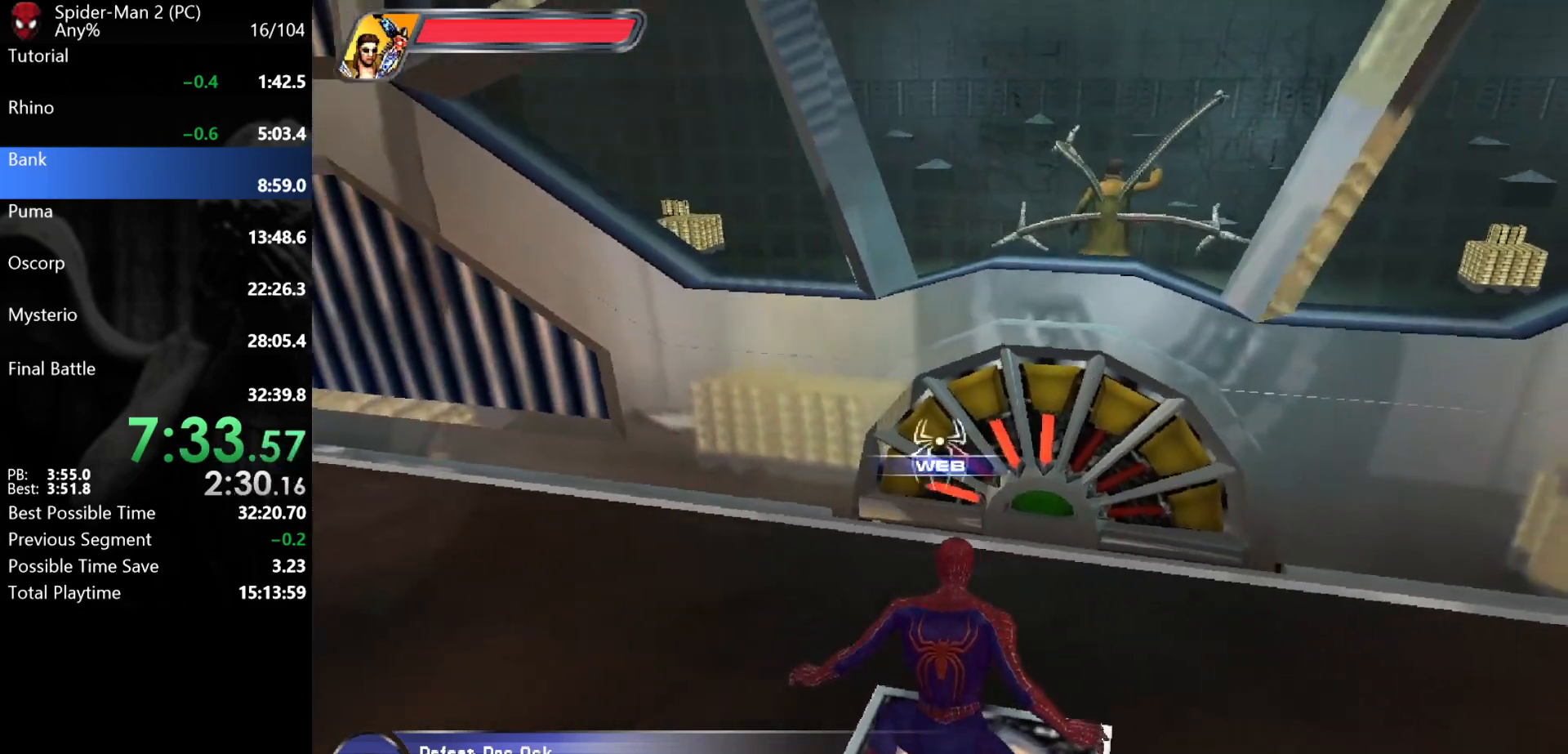
{"keys": [], "mouse": [], "events": [[17, "mouse_wheel", "down"], [283, "mouse_wheel", "up"]]}
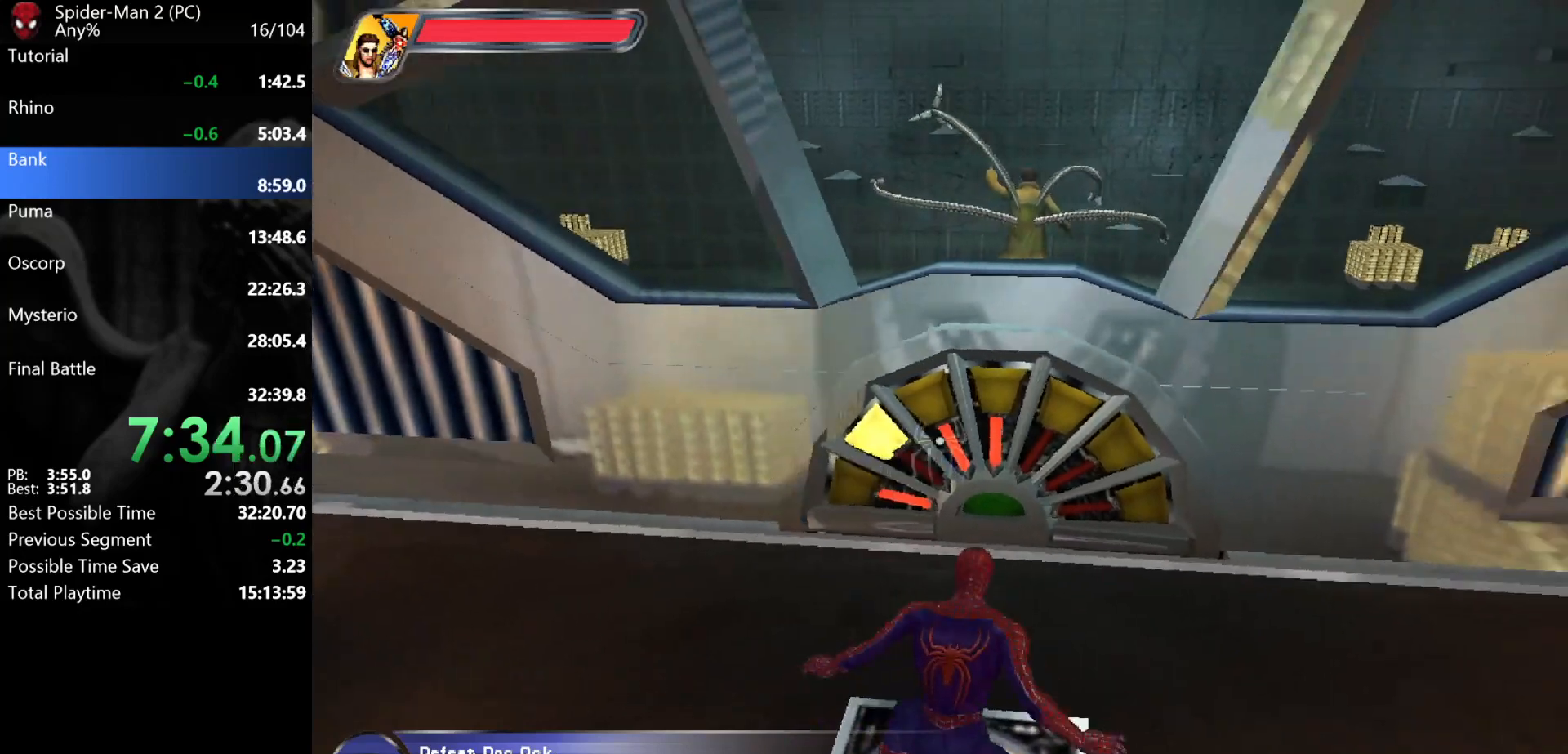
{"keys": [], "mouse": ["wheel"], "events": [[167, "mouse_wheel", "down"]]}
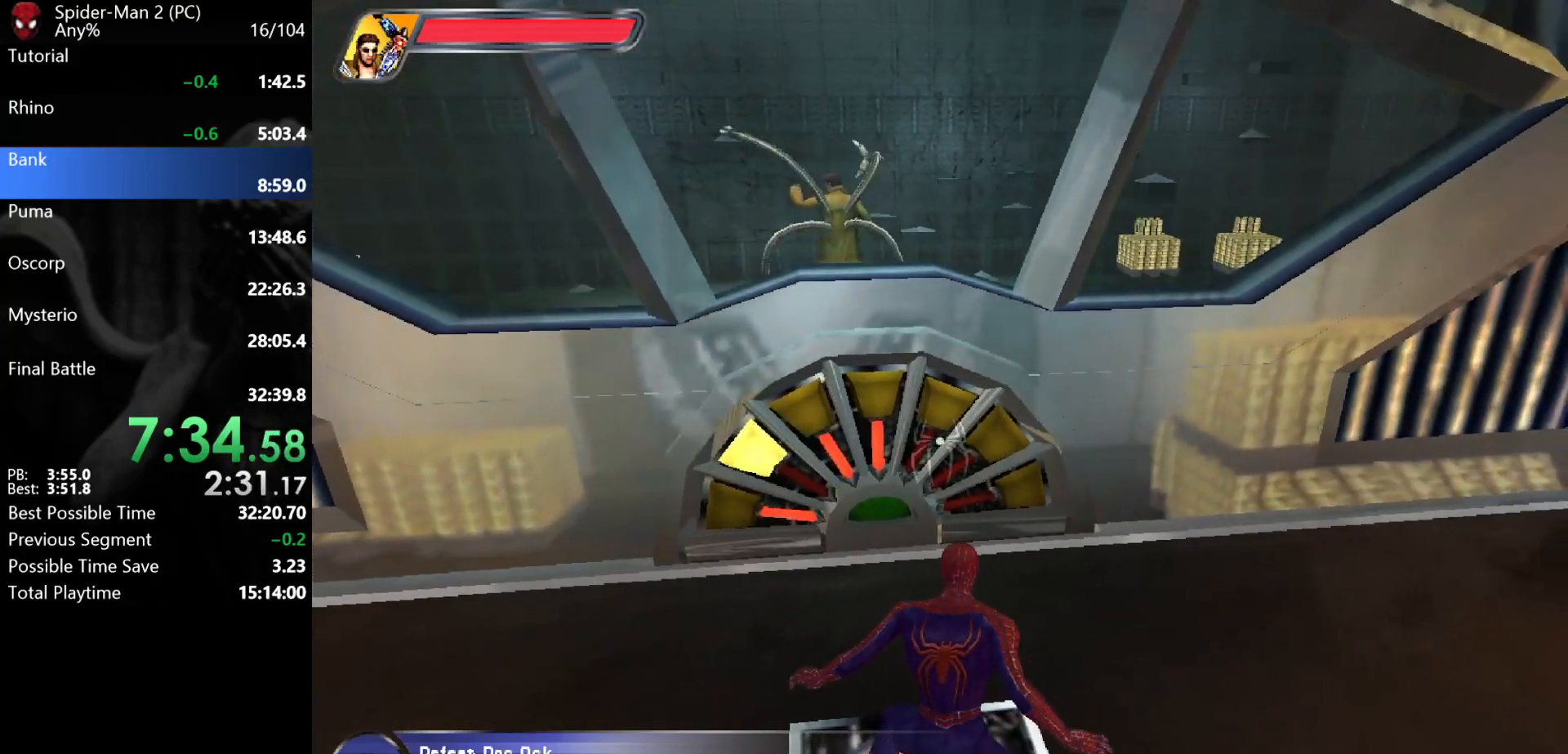
{"keys": [], "mouse": ["wheel"], "events": []}
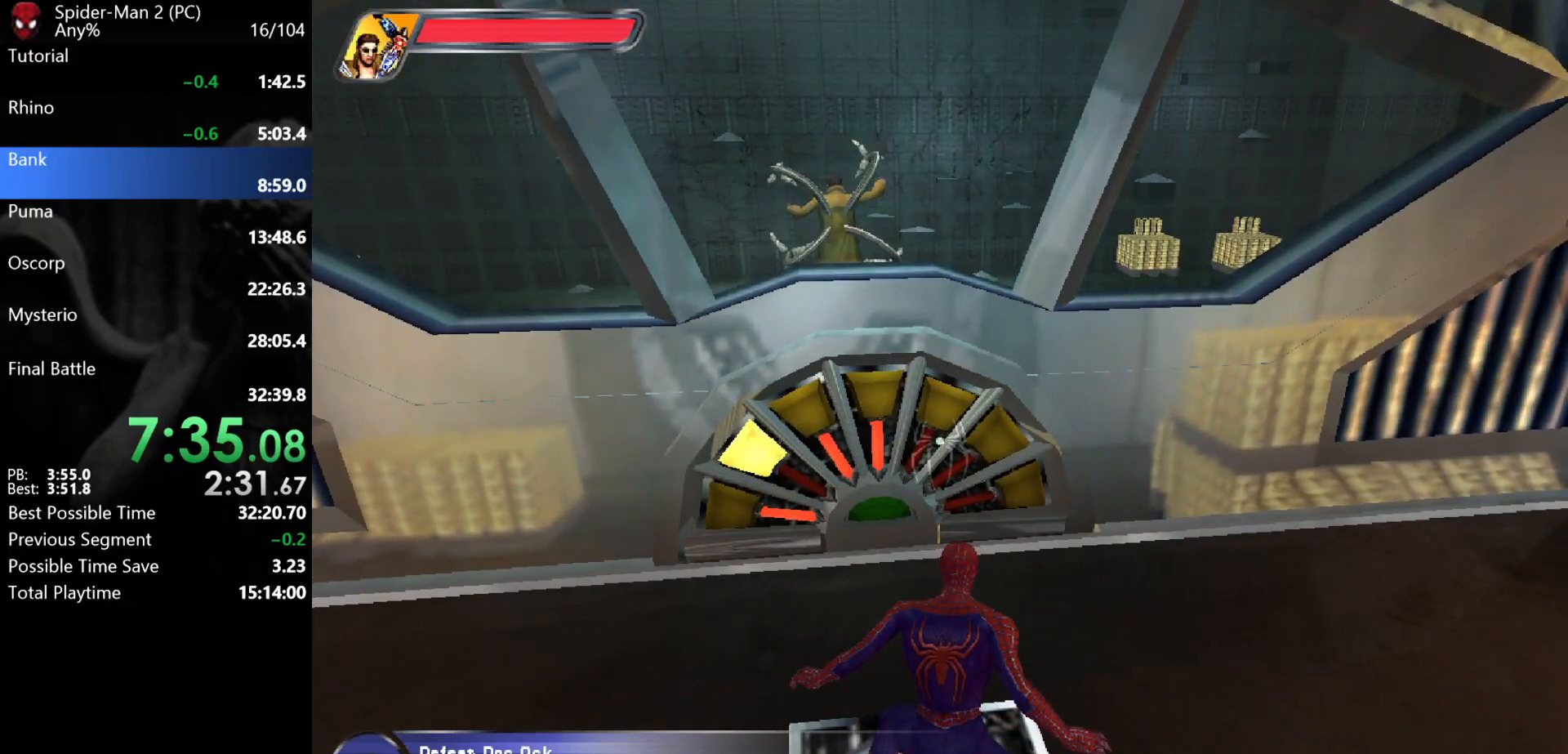
{"keys": [], "mouse": [], "events": [[133, "mouse_wheel", "up"]]}
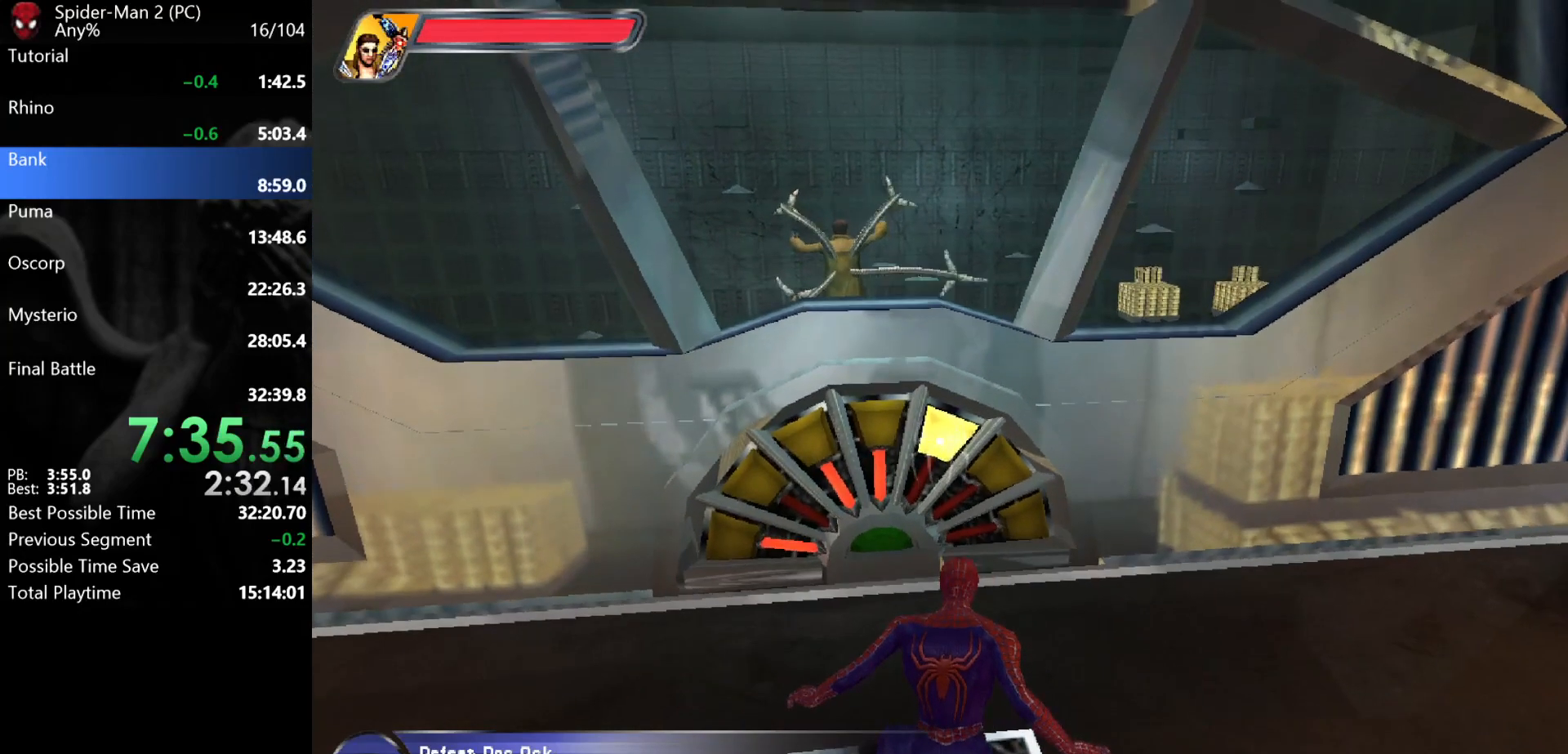
{"keys": [], "mouse": [], "events": []}
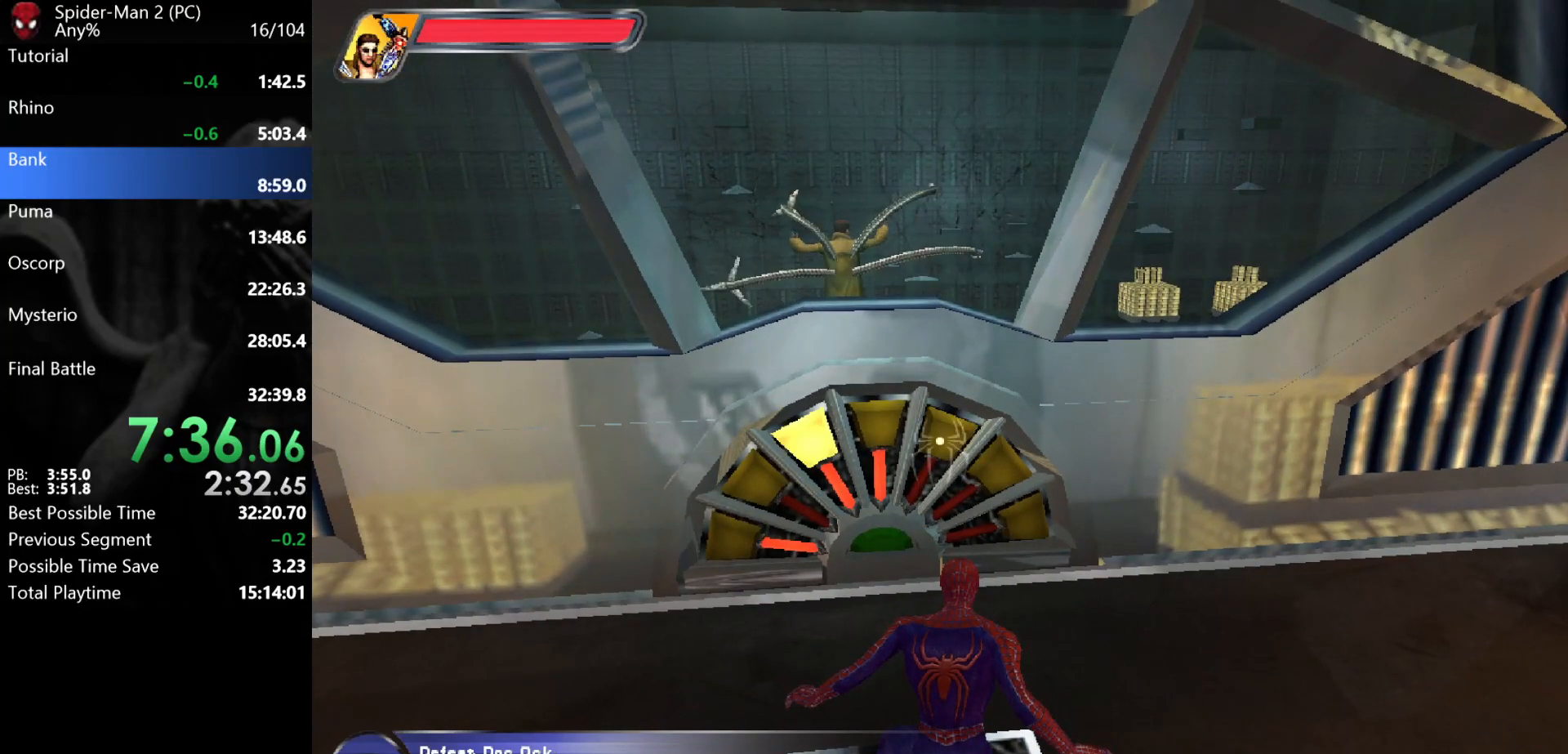
{"keys": [], "mouse": [], "events": []}
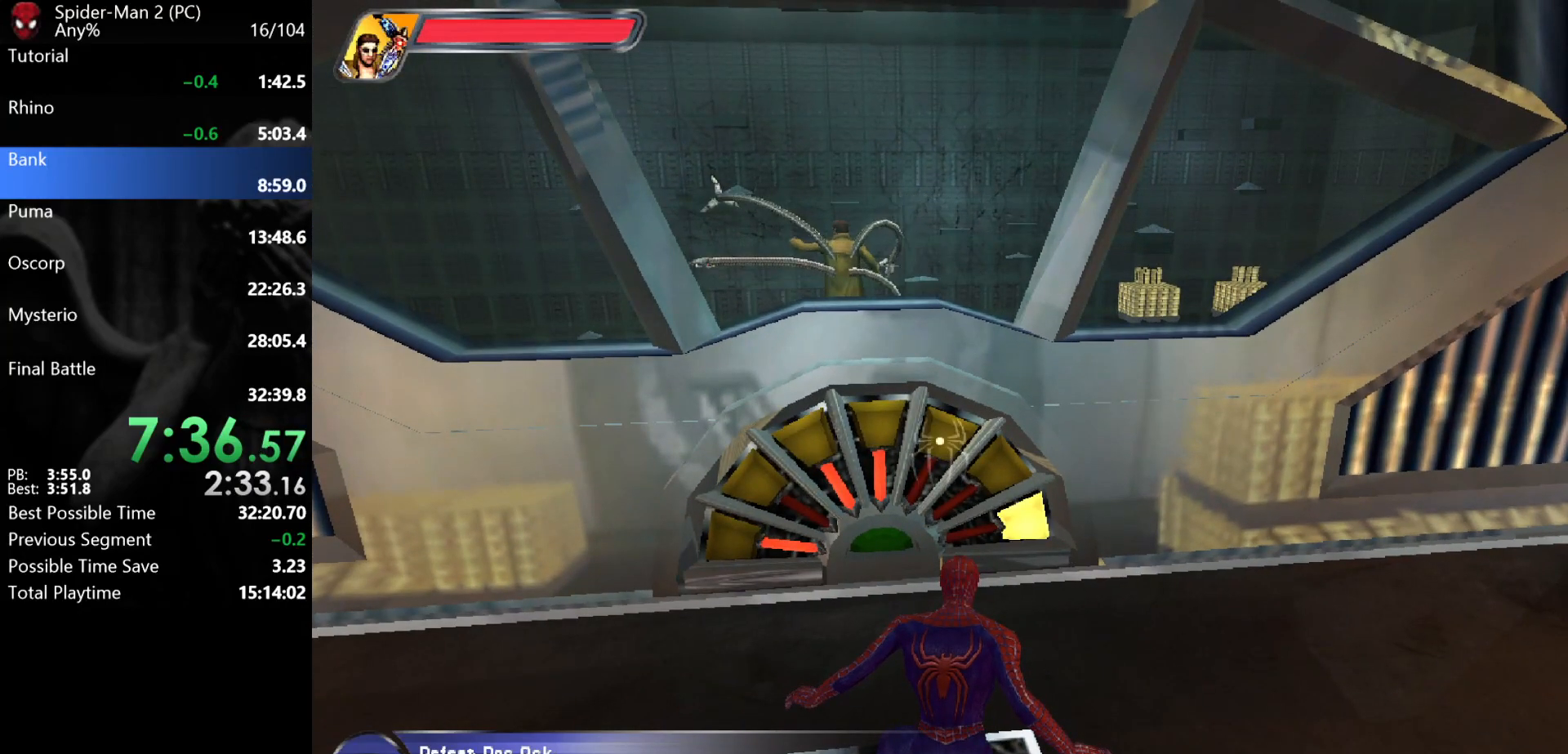
{"keys": [], "mouse": [], "events": []}
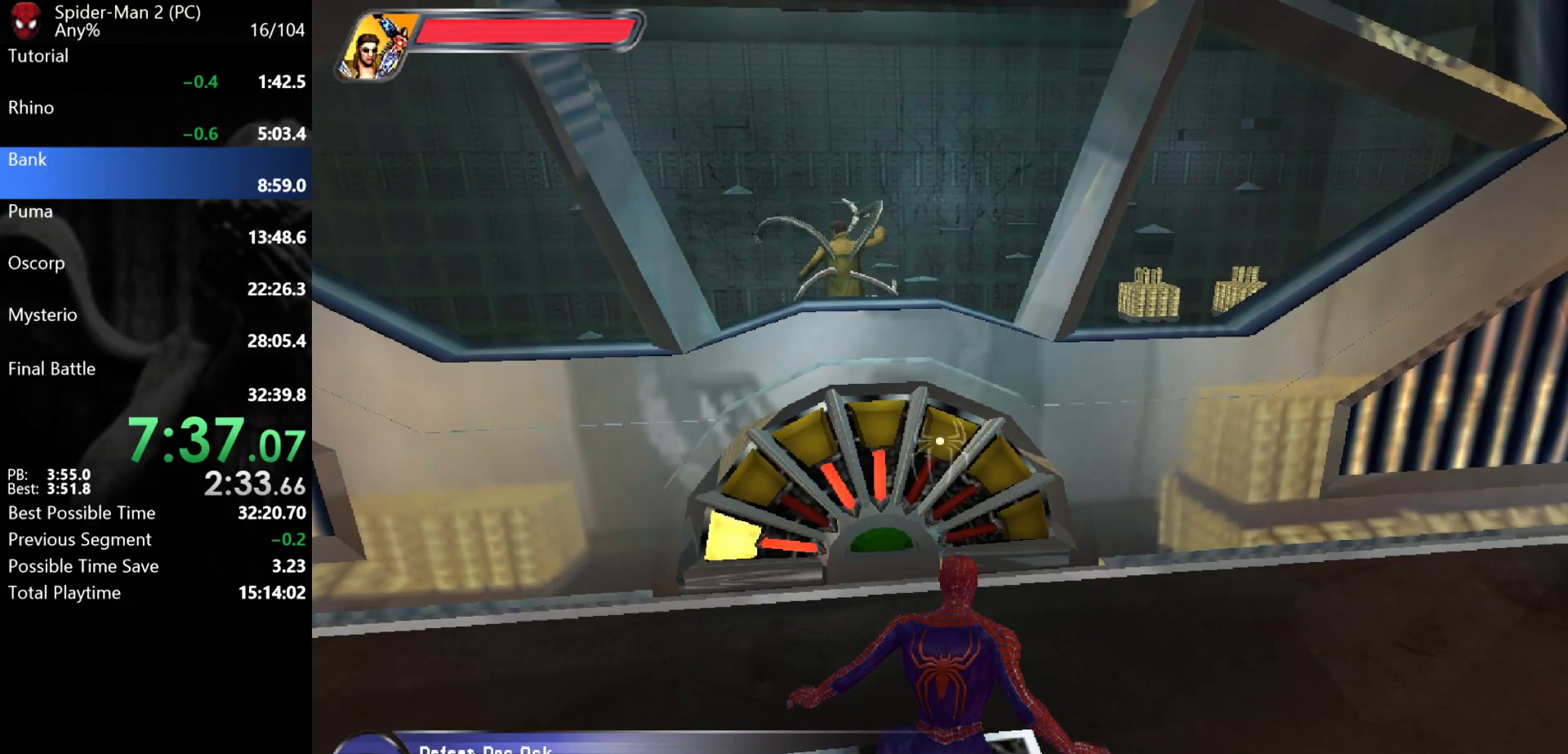
{"keys": [], "mouse": ["wheel"], "events": [[233, "mouse_wheel", "down"]]}
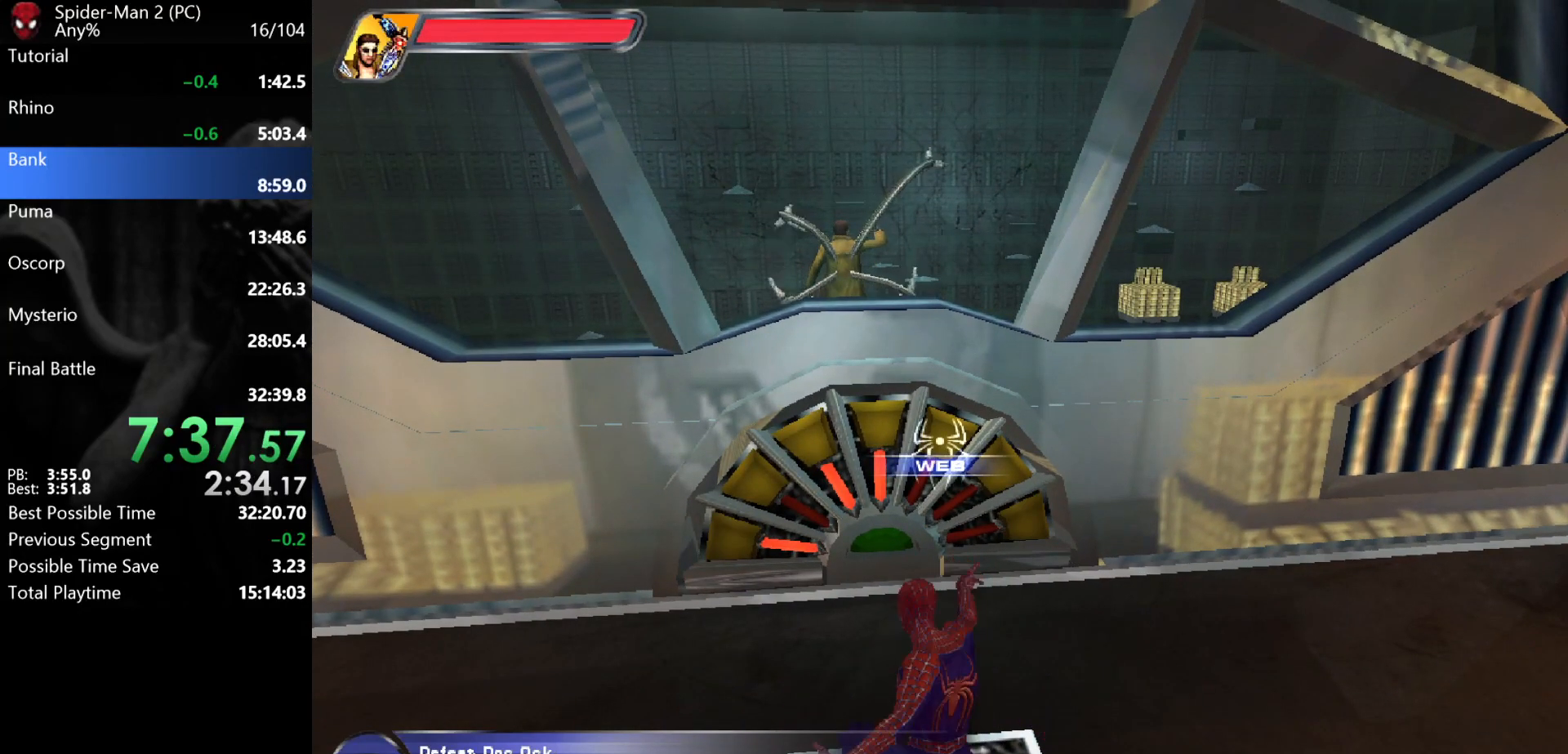
{"keys": [], "mouse": ["wheel"], "events": [[17, "mouse_wheel", "up"], [433, "mouse_wheel", "down"]]}
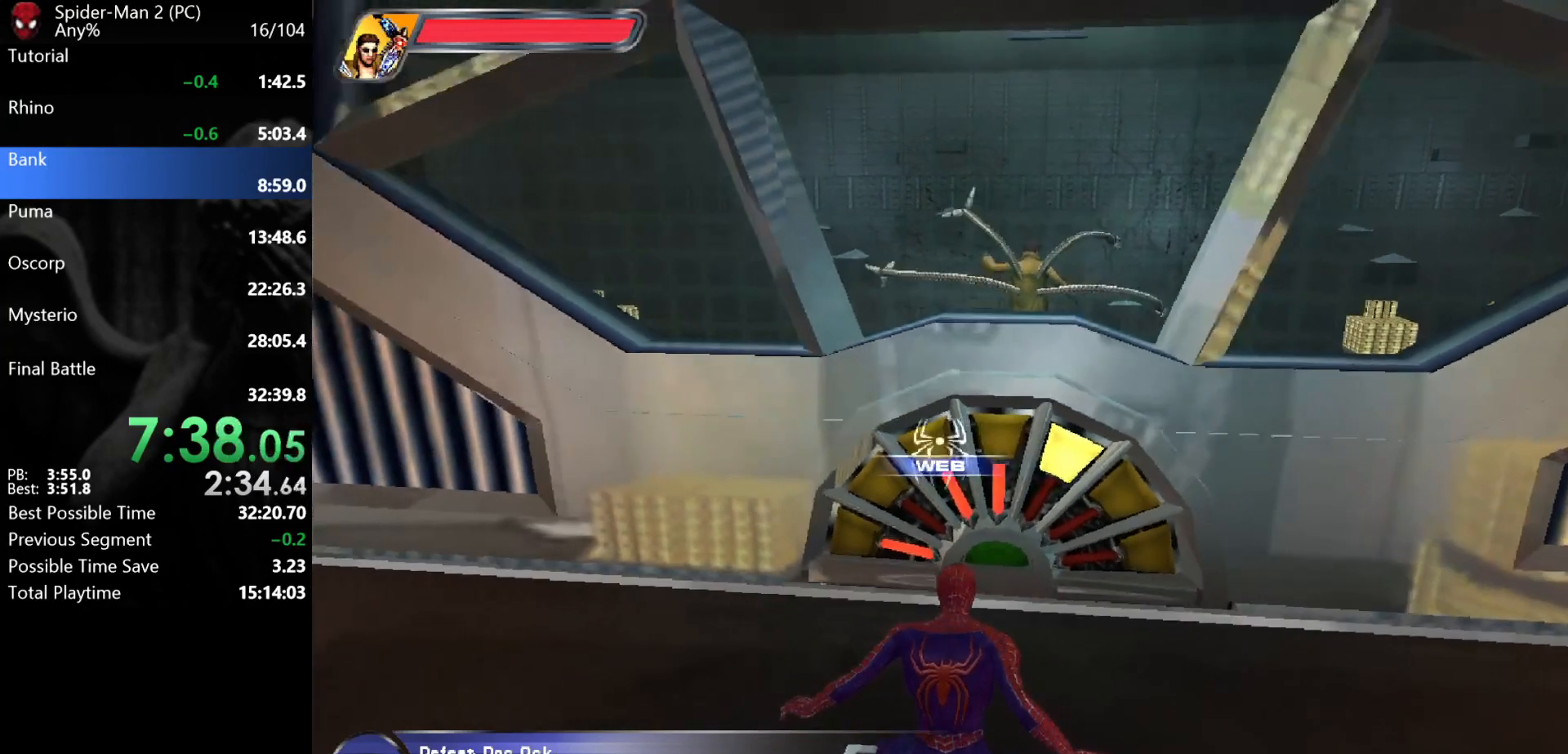
{"keys": [], "mouse": [], "events": [[200, "mouse_wheel", "up"]]}
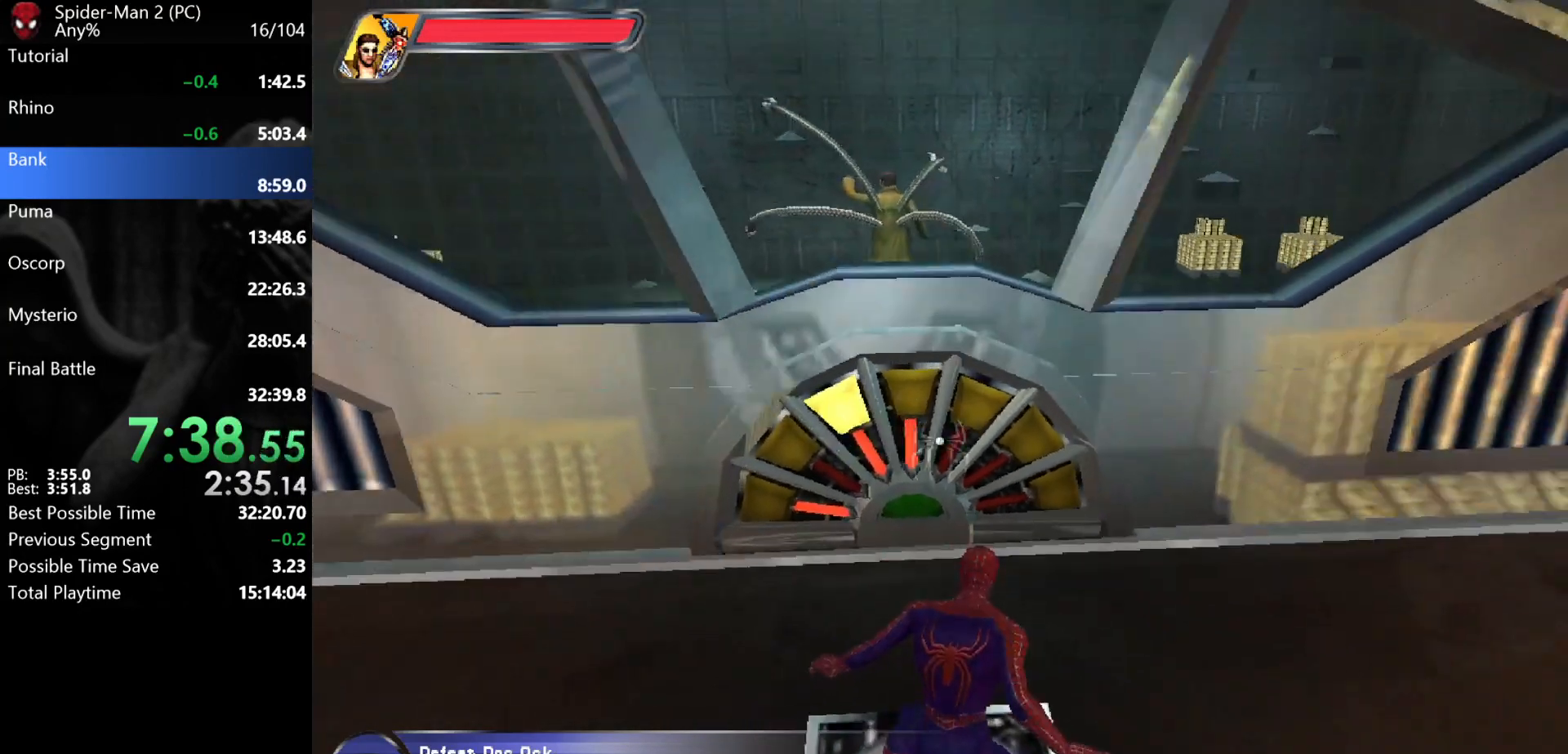
{"keys": [], "mouse": [], "events": [[117, "mouse_wheel", "down"], [283, "mouse_wheel", "up"]]}
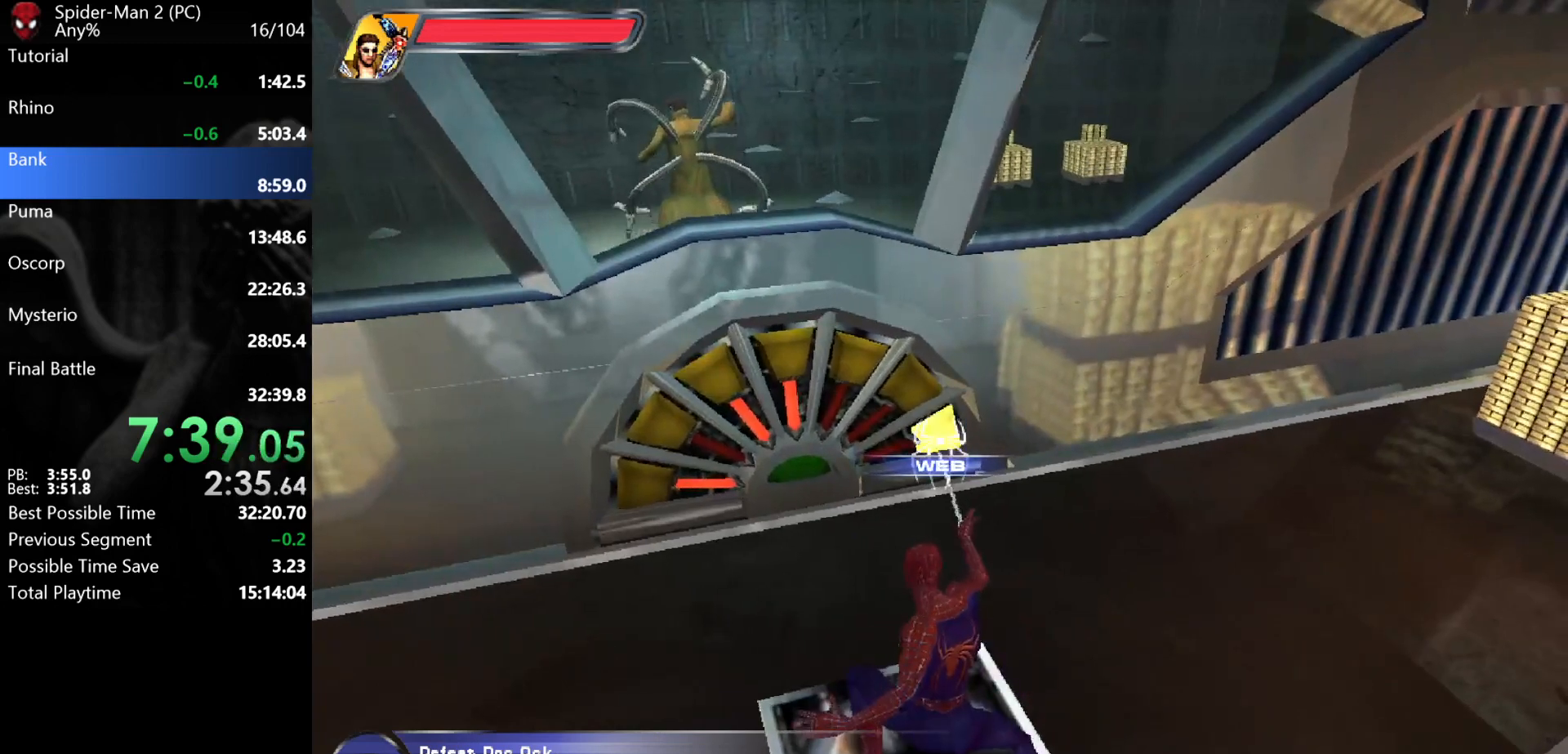
{"keys": [], "mouse": ["wheel"], "events": [[250, "mouse_wheel", "down"], [267, "mouse_wheel", "up"], [283, "mouse_wheel", "down"]]}
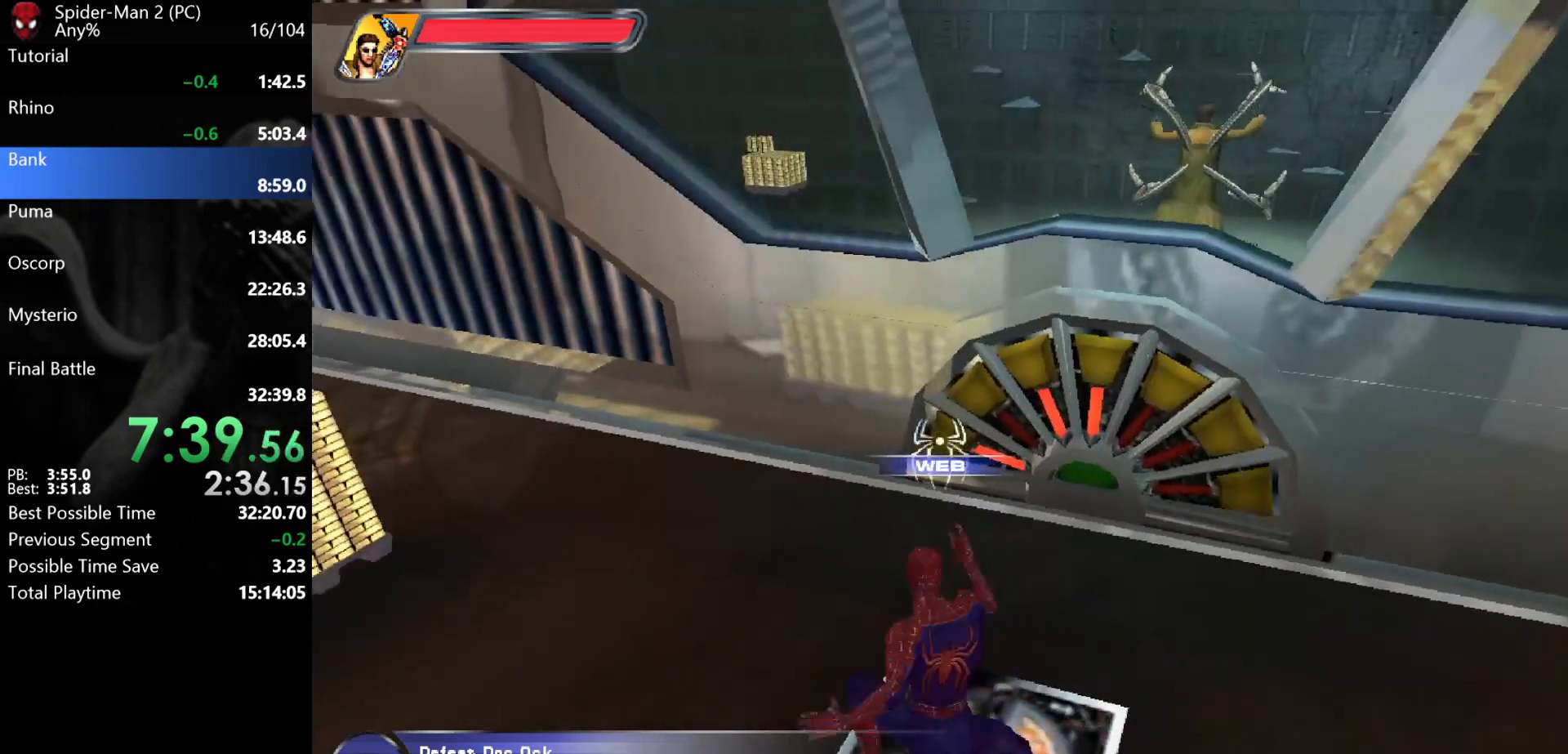
{"keys": [], "mouse": [], "events": [[217, "mouse_wheel", "up"]]}
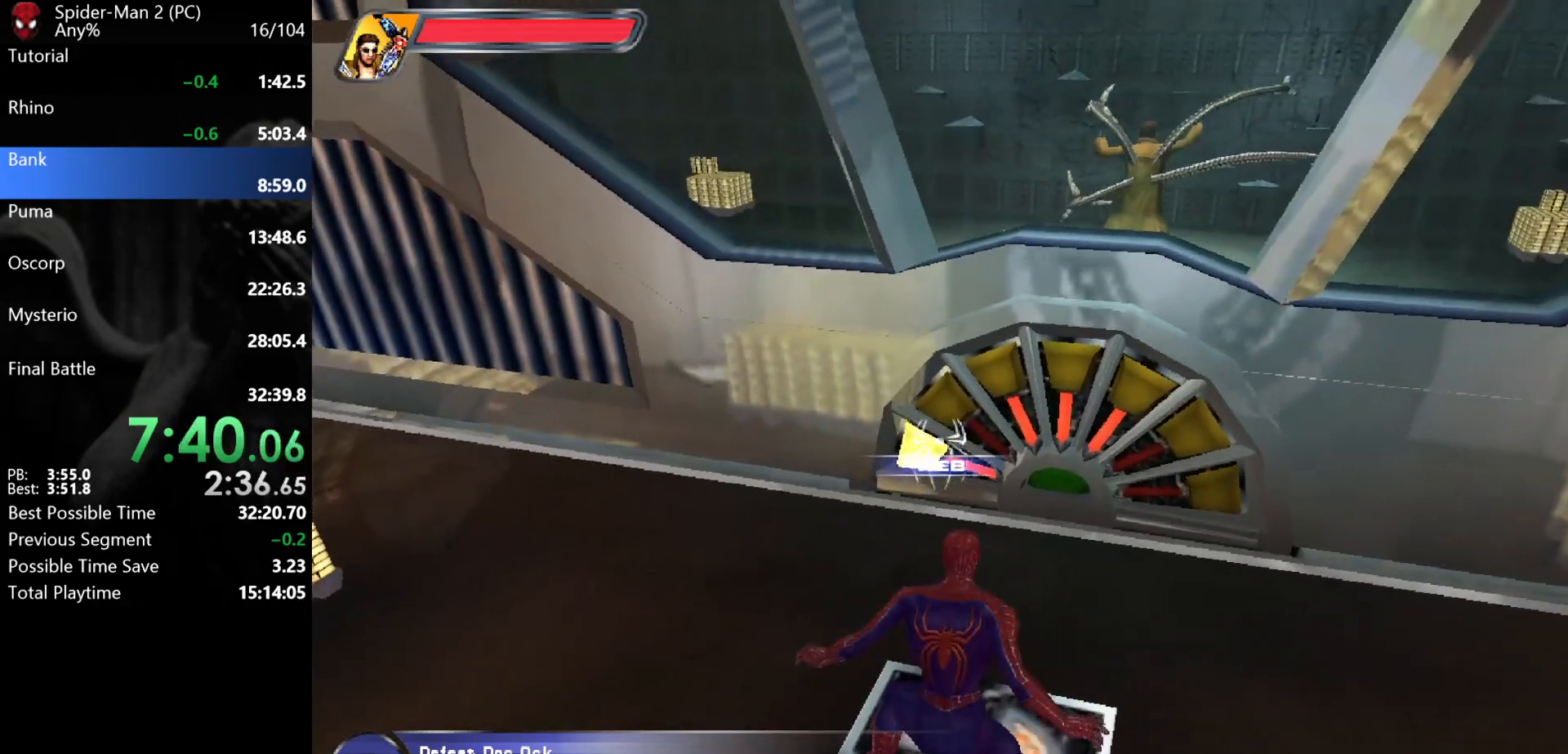
{"keys": [], "mouse": [], "events": [[167, "mouse_wheel", "down"], [467, "mouse_wheel", "up"]]}
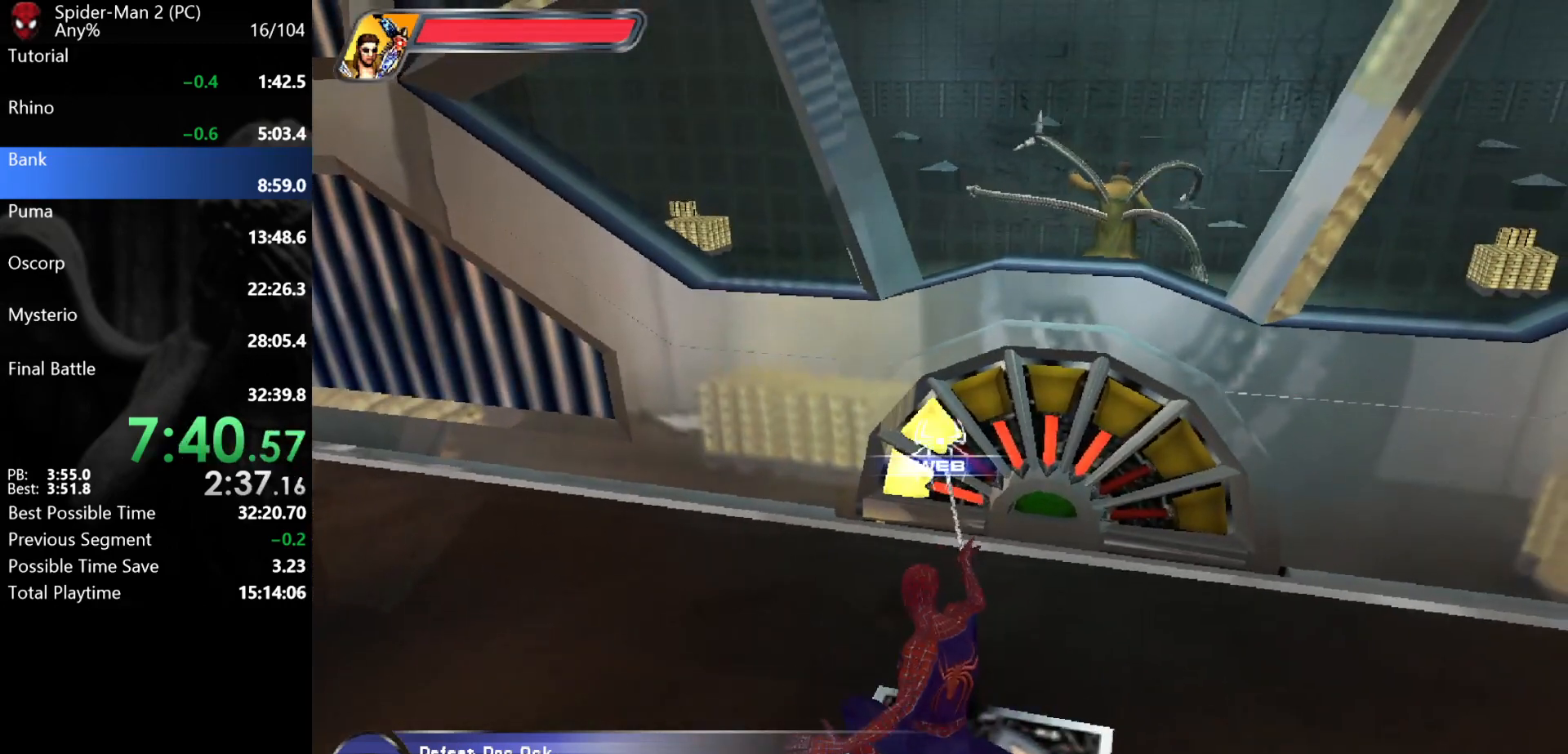
{"keys": [], "mouse": ["wheel"], "events": [[400, "mouse_wheel", "down"], [417, "mouse_wheel", "up"], [450, "mouse_wheel", "down"]]}
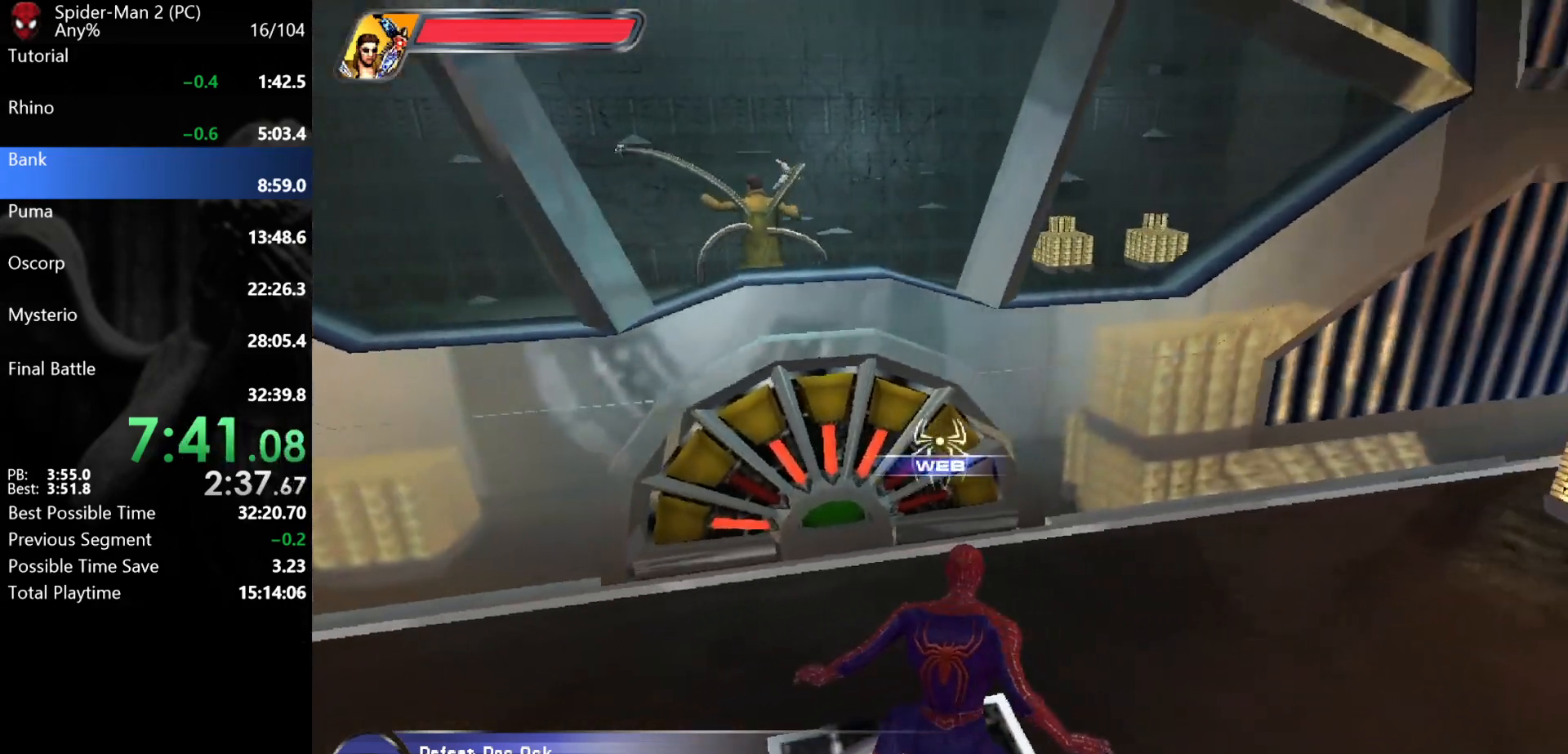
{"keys": [], "mouse": [], "events": [[167, "mouse_wheel", "up"]]}
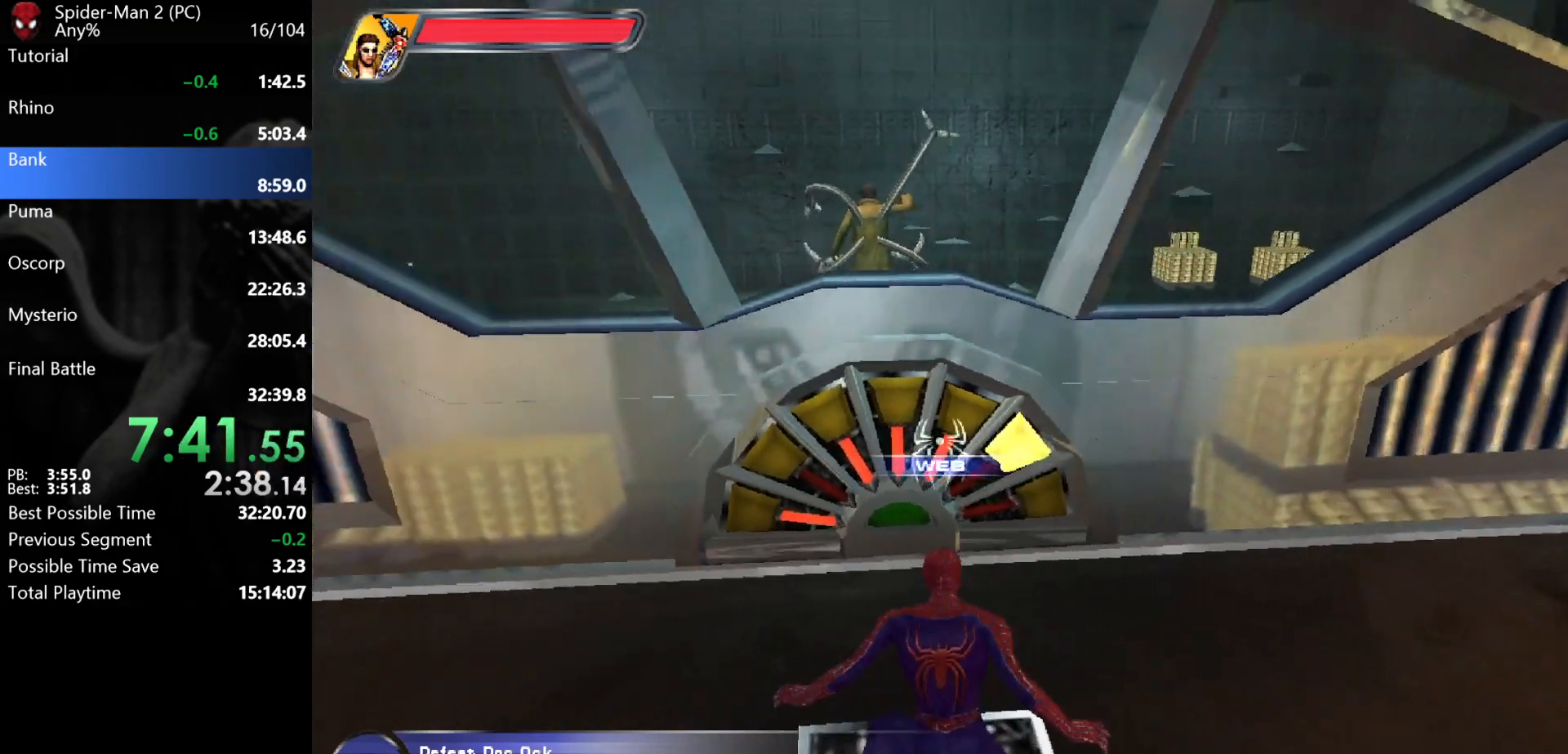
{"keys": [], "mouse": [], "events": [[83, "mouse_wheel", "down"], [100, "mouse_wheel", "up"], [117, "mouse_wheel", "down"], [483, "mouse_wheel", "up"]]}
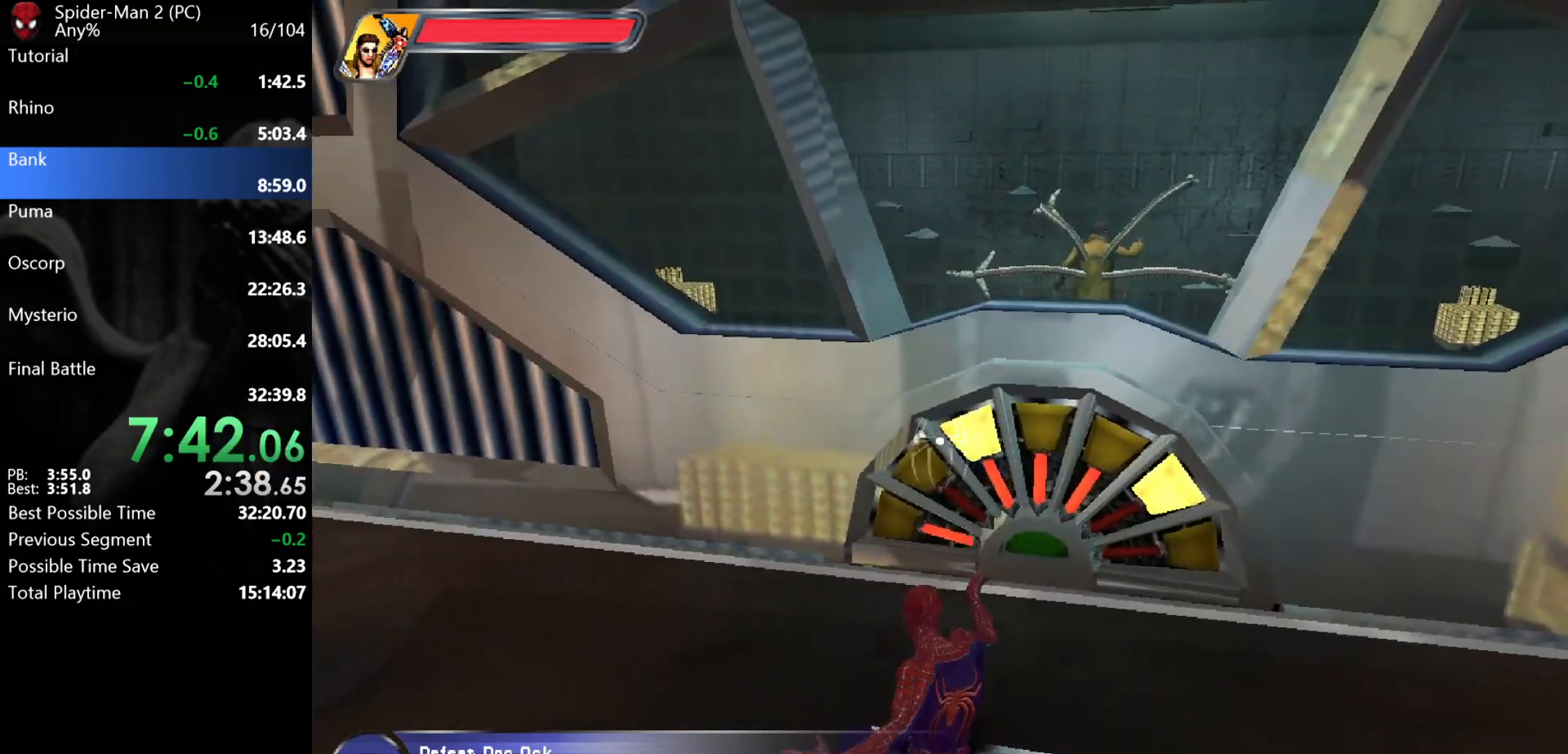
{"keys": [], "mouse": [], "events": []}
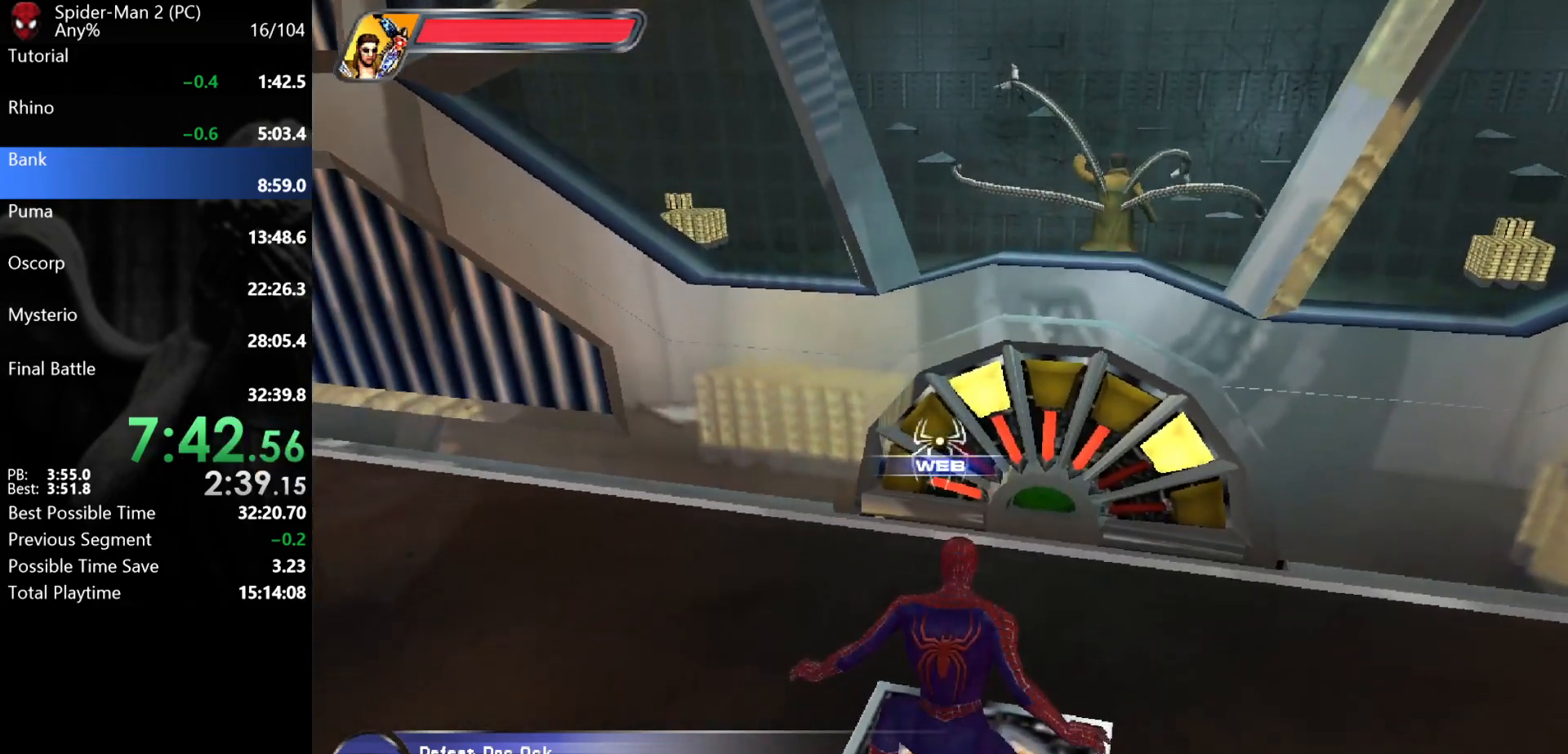
{"keys": [], "mouse": [], "events": []}